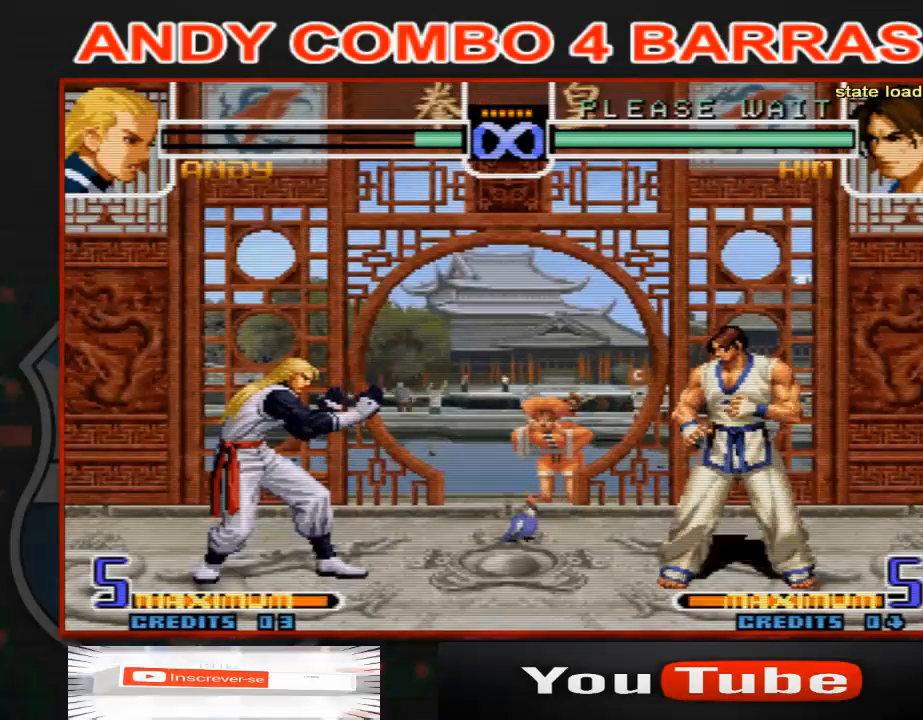
Gameplay with a controller (arcade stick); each line is a JSON object with the inputs held at the frame after it. "events" lists button and stick changes between this image and that frame as [ms after this image, input, new state], when the widget could be followed in between. Not read: L3 R3.
{"buttons": [], "left_stick": "center", "events": []}
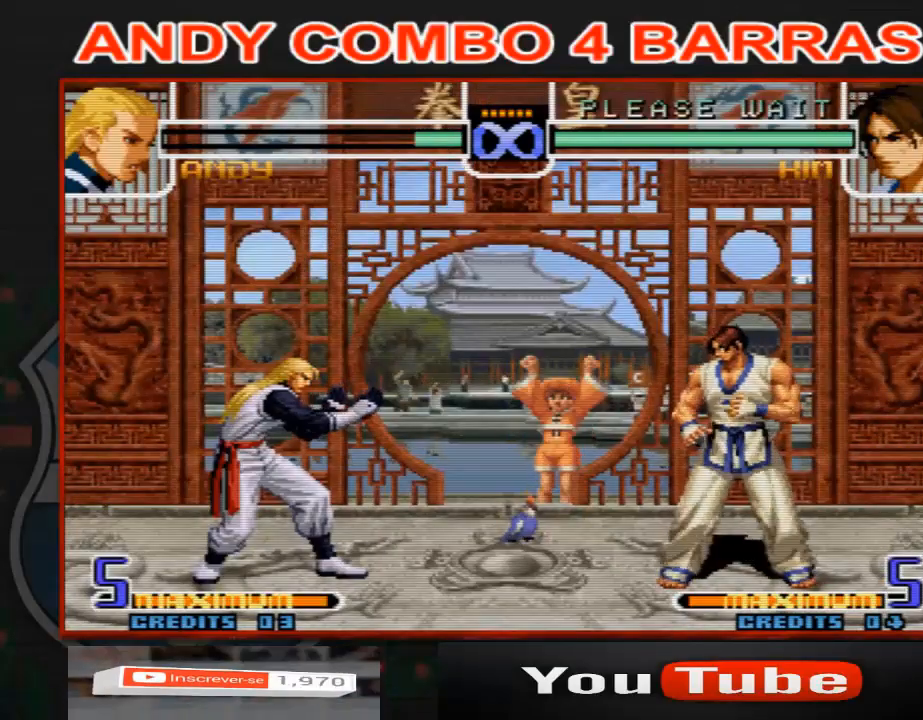
{"buttons": [], "left_stick": "right", "events": [[267, "left_stick", "right"], [333, "left_stick", "center"], [400, "left_stick", "right"]]}
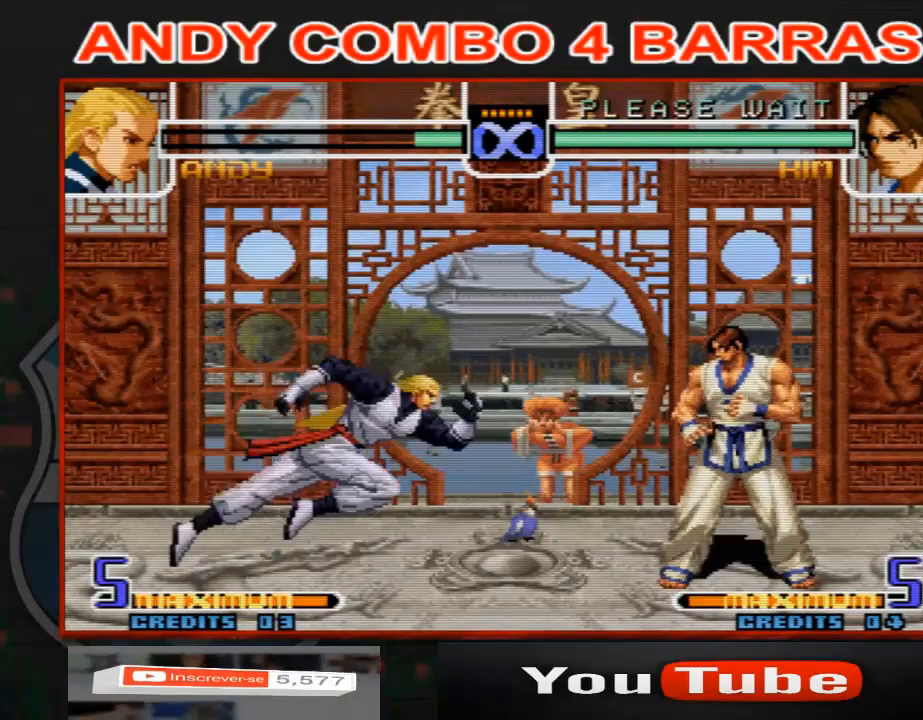
{"buttons": ["C"], "left_stick": "right", "events": [[467, "C", "down"]]}
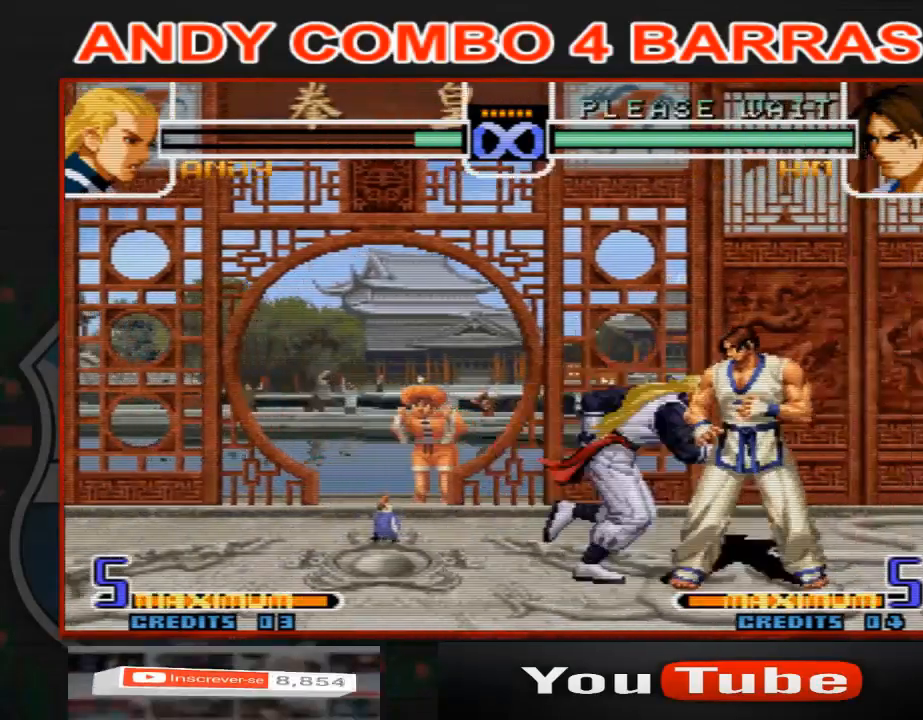
{"buttons": [], "left_stick": "center", "events": [[67, "C", "up"], [100, "left_stick", "left"], [200, "left_stick", "right"], [233, "C", "down"], [400, "left_stick", "center"], [467, "C", "up"]]}
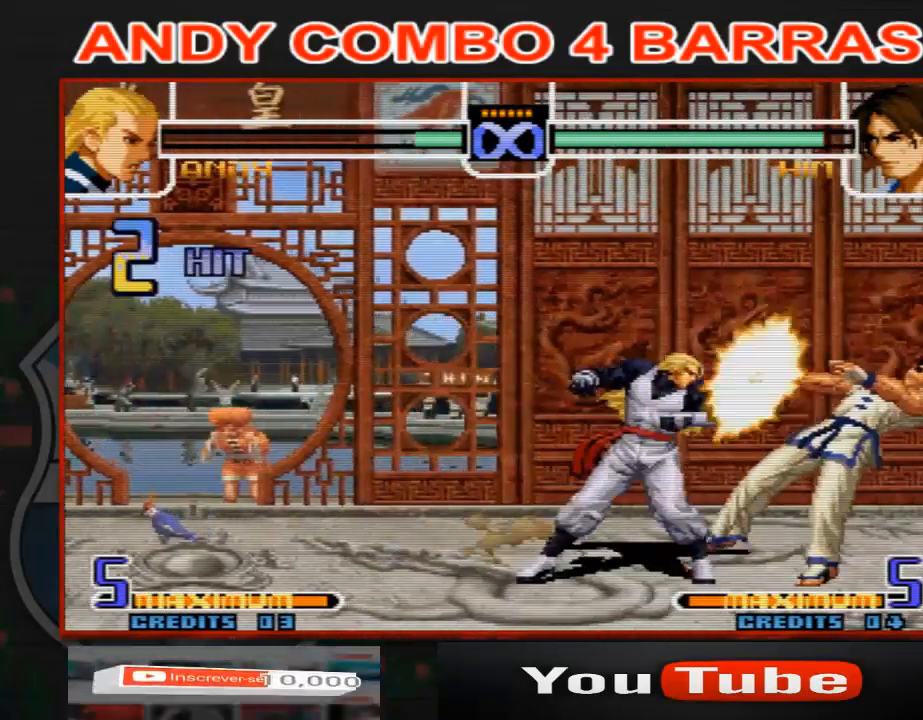
{"buttons": [], "left_stick": "center", "events": []}
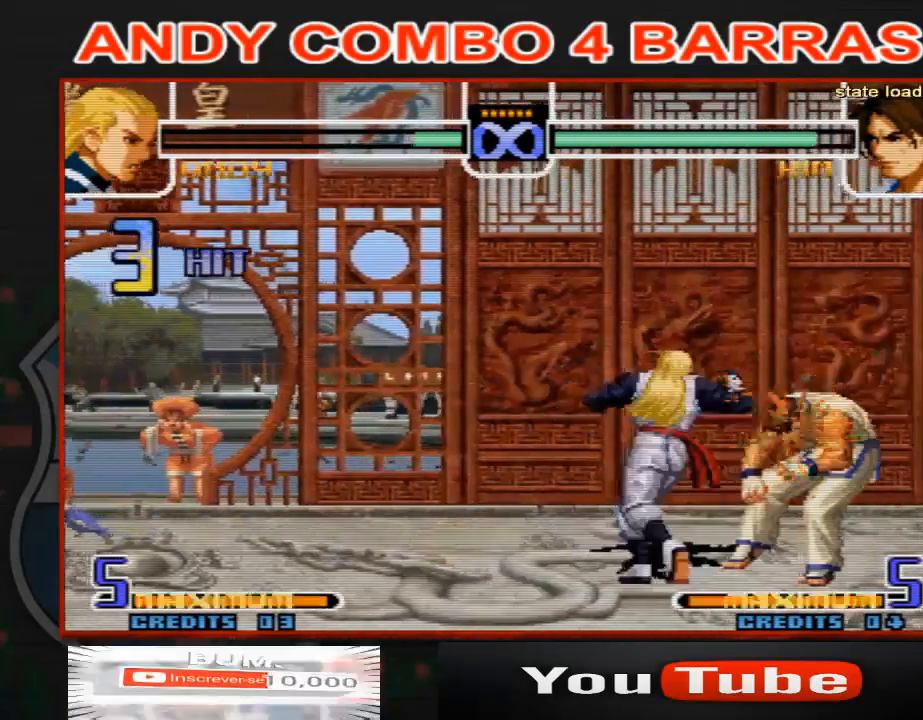
{"buttons": [], "left_stick": "right", "events": [[200, "left_stick", "right"], [267, "left_stick", "center"], [333, "left_stick", "right"], [400, "left_stick", "center"], [467, "left_stick", "right"]]}
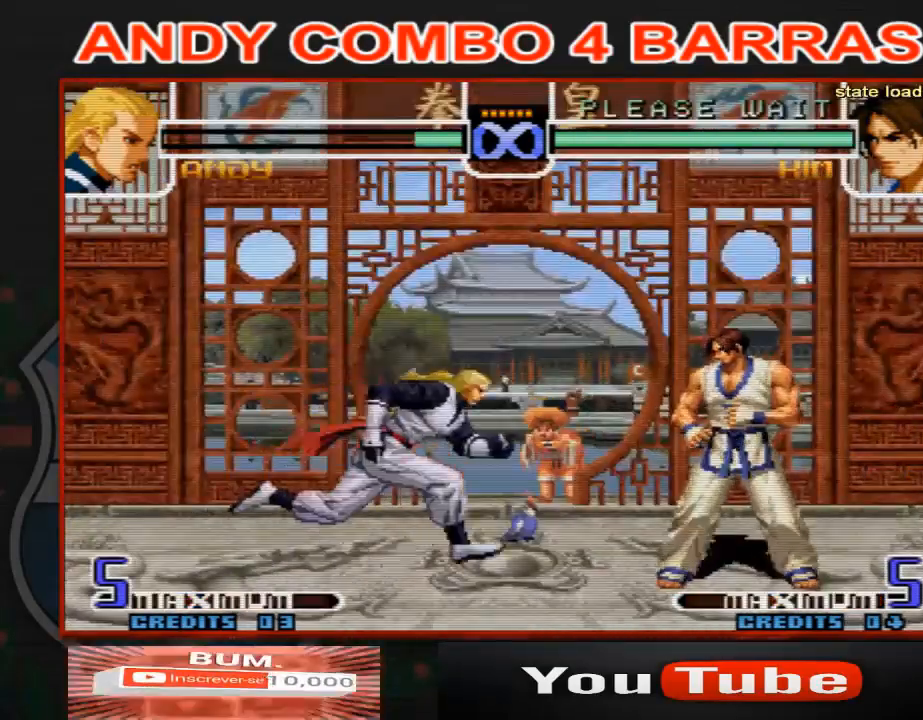
{"buttons": ["C"], "left_stick": "right", "events": [[233, "C", "down"], [300, "C", "up"], [333, "left_stick", "down-left"], [433, "left_stick", "right"], [467, "C", "down"]]}
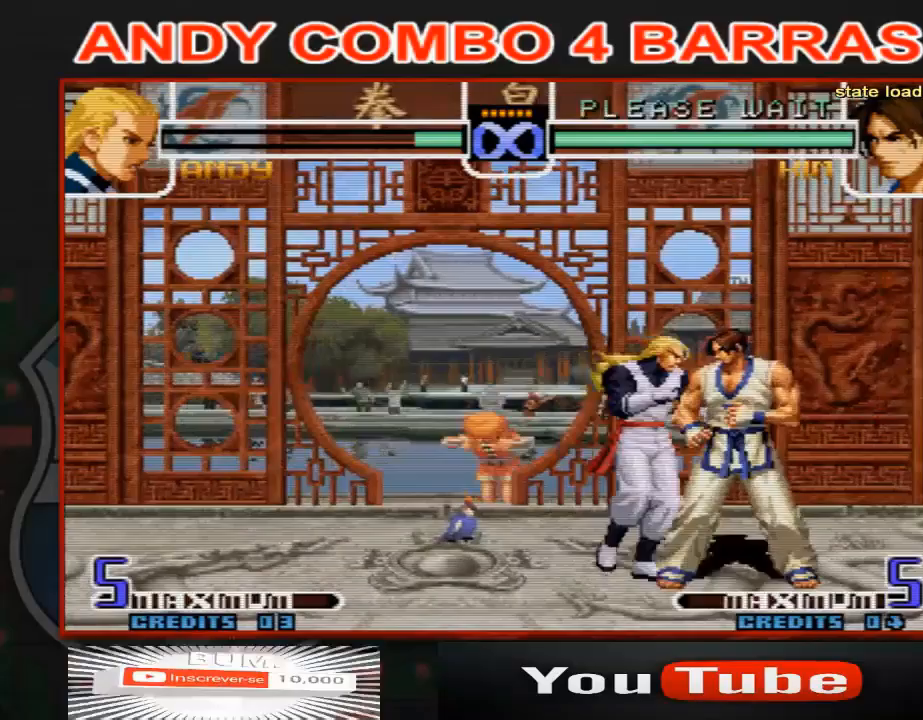
{"buttons": [], "left_stick": "center", "events": [[167, "left_stick", "center"], [200, "C", "up"]]}
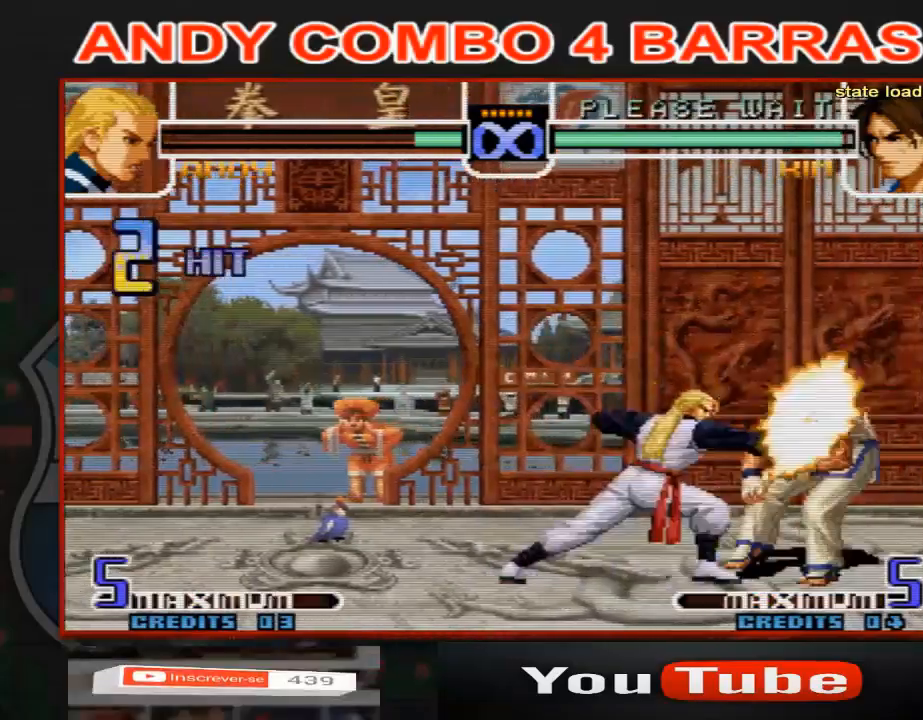
{"buttons": [], "left_stick": "right", "events": [[233, "left_stick", "right"]]}
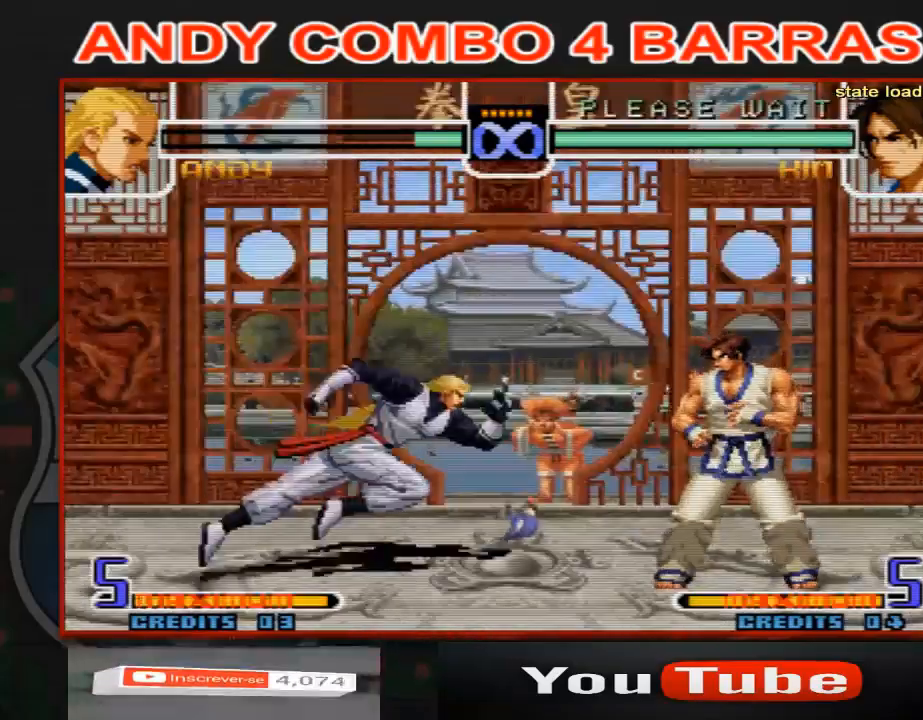
{"buttons": ["C"], "left_stick": "up-right", "events": [[233, "C", "down"], [300, "C", "up"], [300, "left_stick", "up"], [400, "left_stick", "down"], [467, "C", "down"], [500, "left_stick", "up-right"]]}
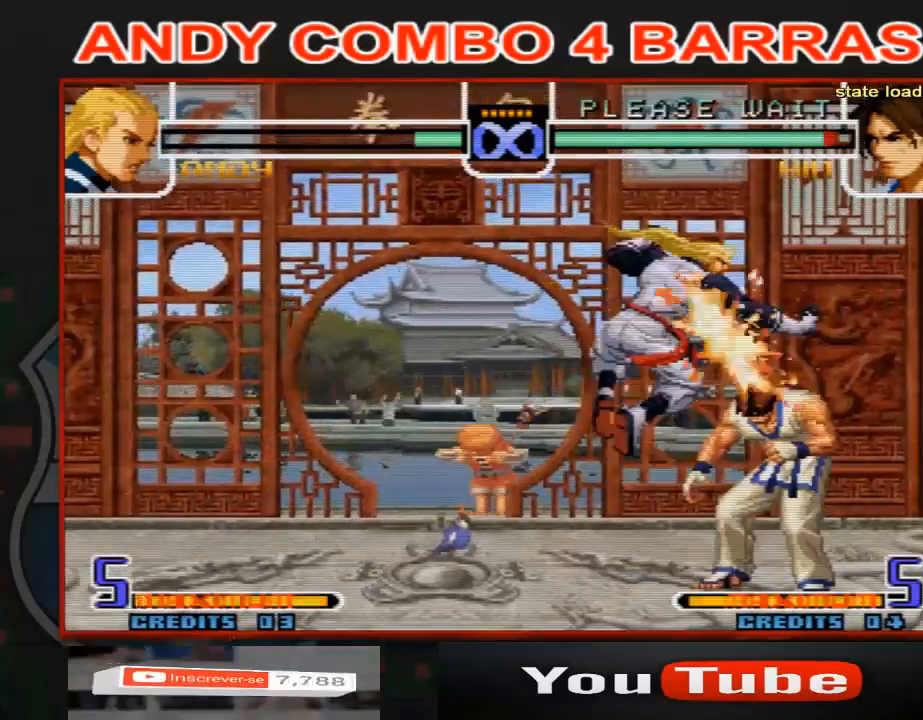
{"buttons": [], "left_stick": "center", "events": [[100, "C", "up"], [100, "left_stick", "center"]]}
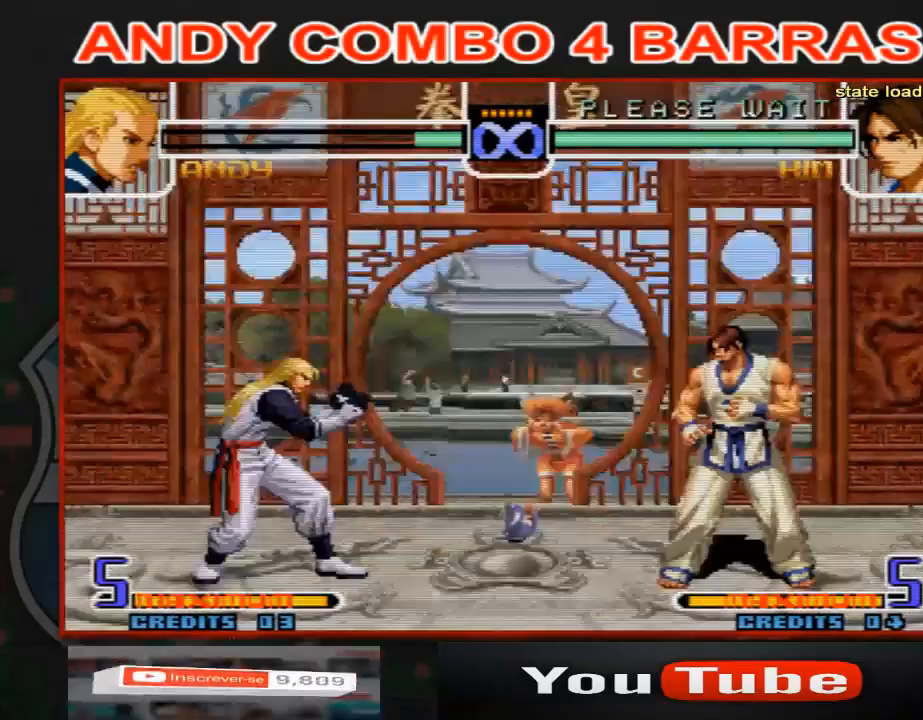
{"buttons": [], "left_stick": "center", "events": [[200, "left_stick", "right"], [400, "left_stick", "center"]]}
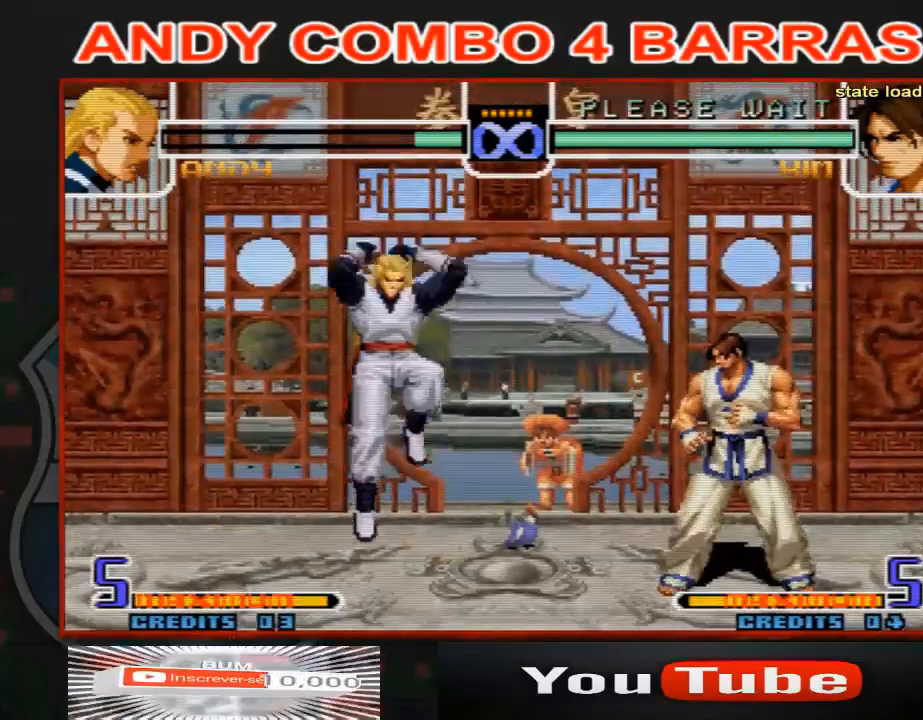
{"buttons": [], "left_stick": "right", "events": [[200, "D", "down"], [267, "left_stick", "right"], [333, "D", "up"]]}
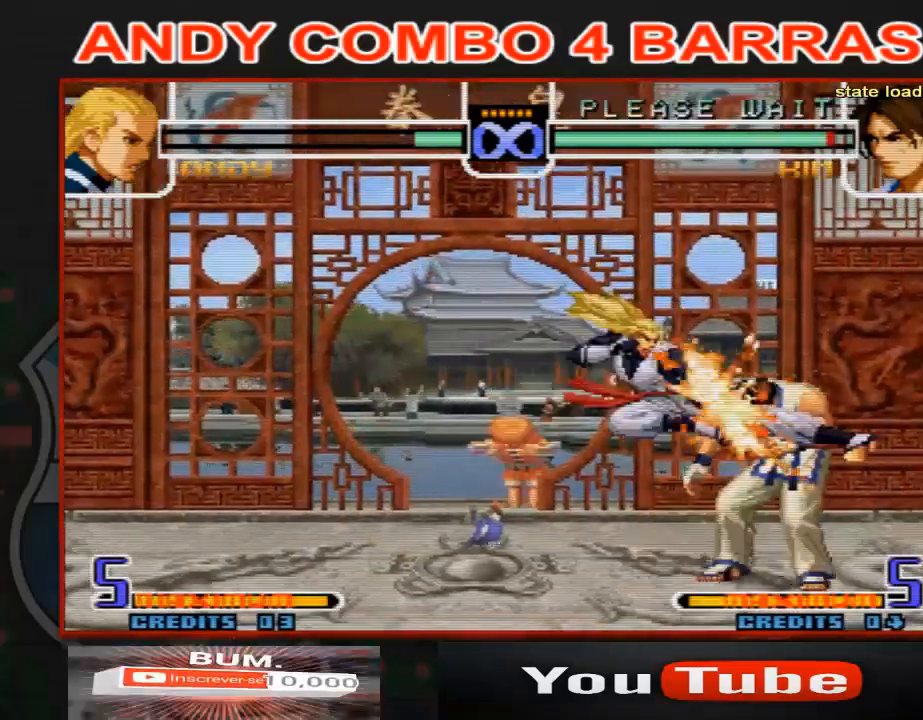
{"buttons": [], "left_stick": "right"}
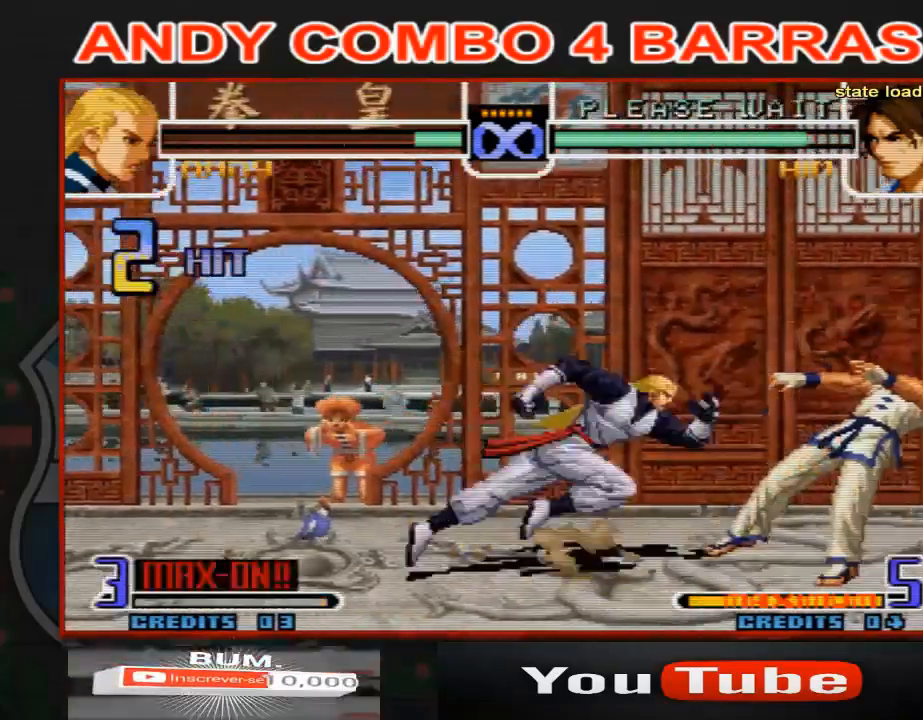
{"buttons": [], "left_stick": "center", "events": [[33, "C", "down"], [100, "C", "up"], [167, "left_stick", "down"], [233, "left_stick", "right"], [267, "C", "down"], [367, "C", "up"], [400, "left_stick", "center"]]}
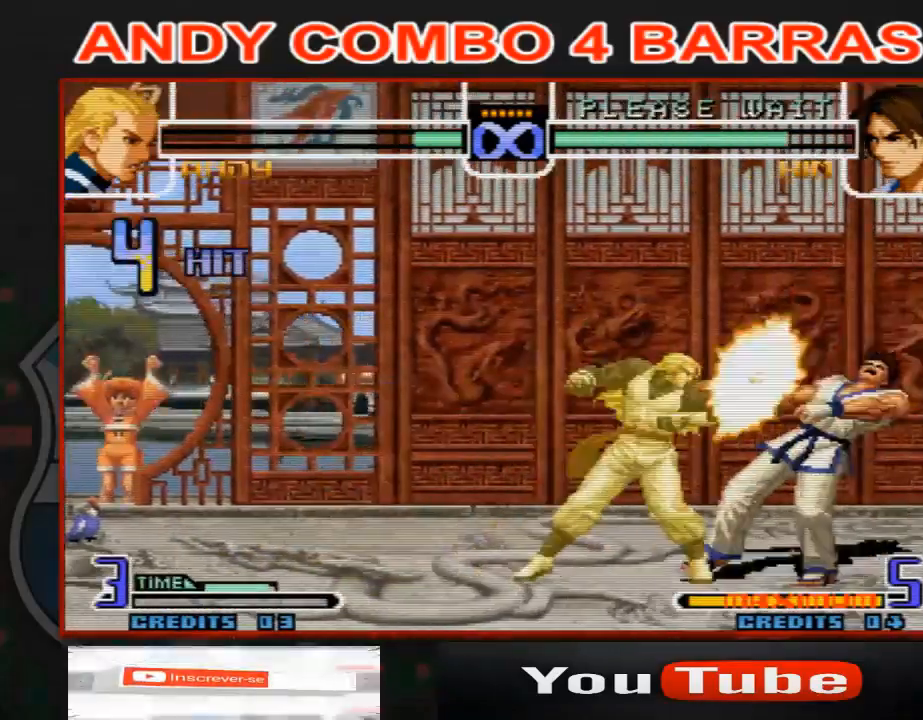
{"buttons": [], "left_stick": "center", "events": []}
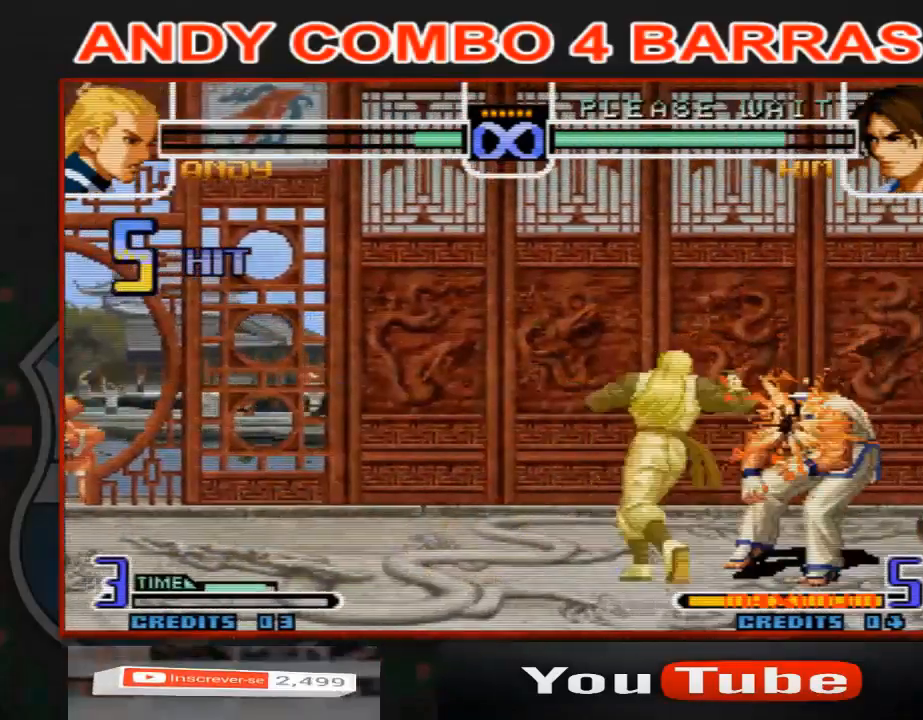
{"buttons": [], "left_stick": "center", "events": []}
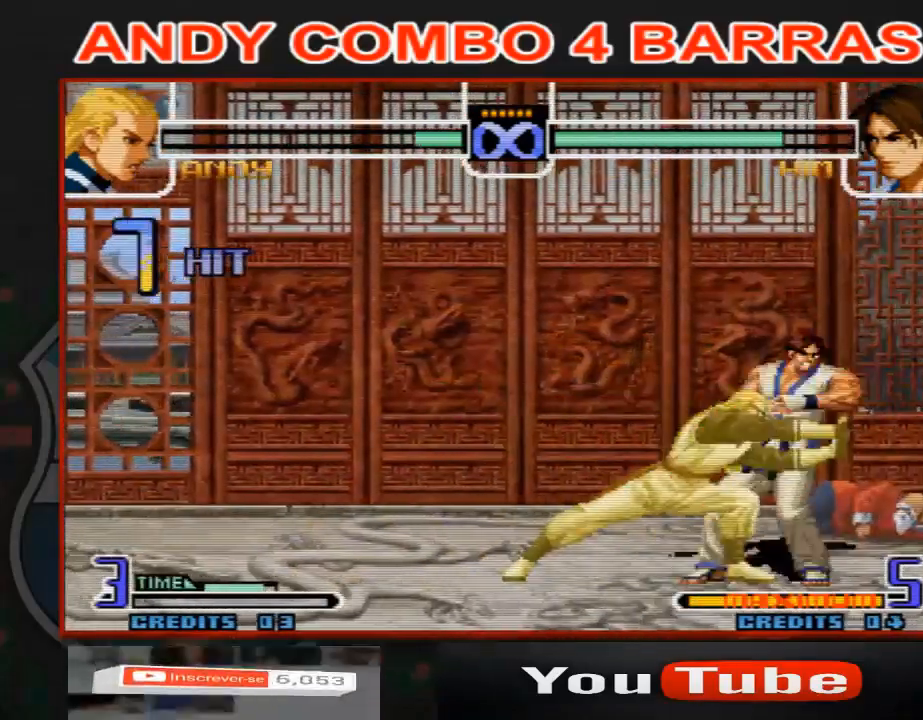
{"buttons": [], "left_stick": "center", "events": []}
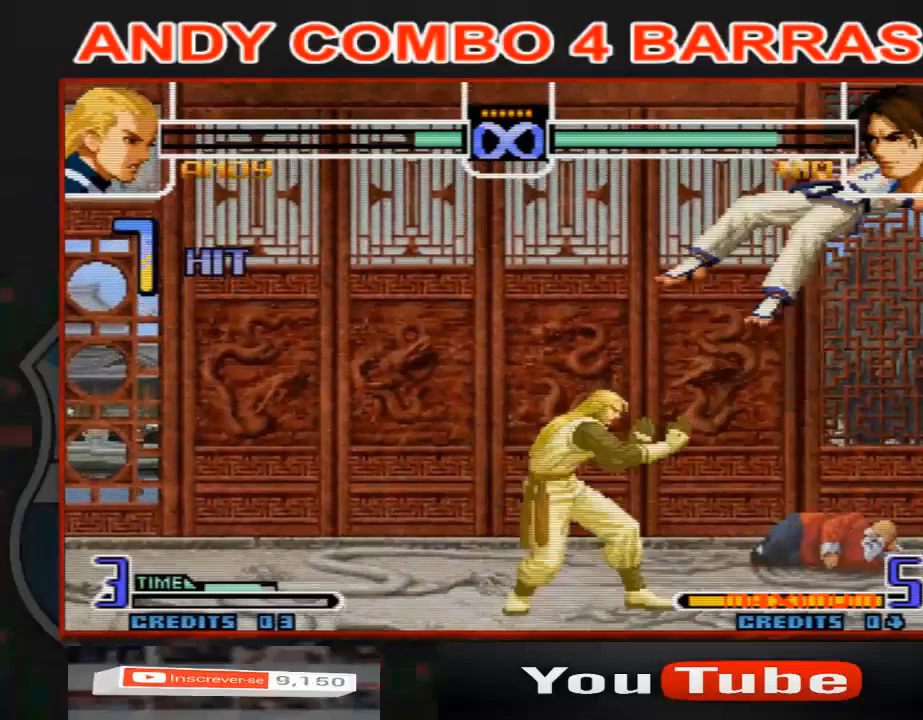
{"buttons": [], "left_stick": "center", "events": []}
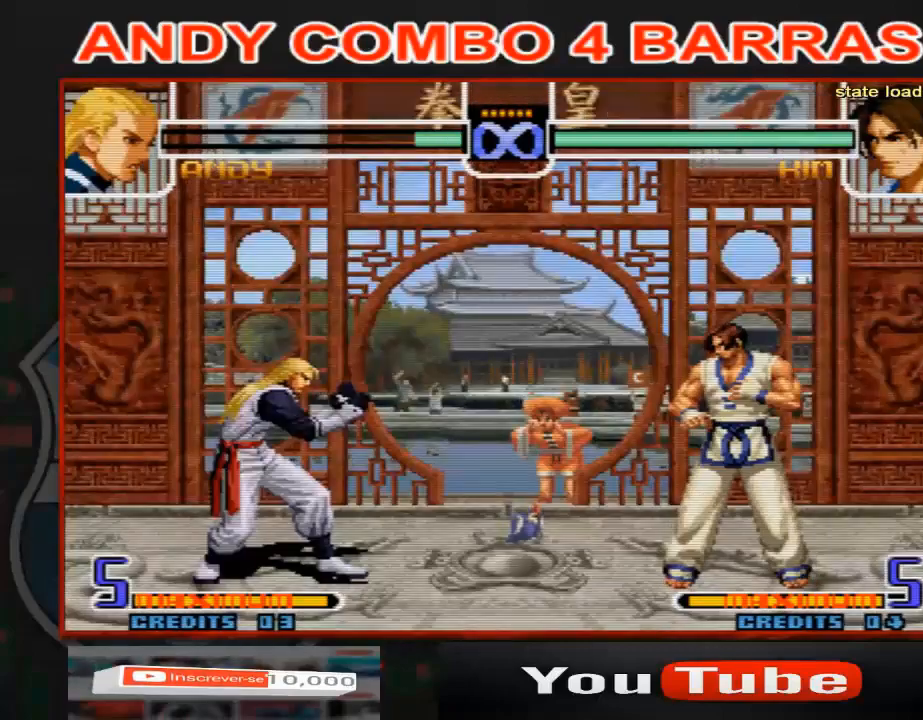
{"buttons": [], "left_stick": "center", "events": []}
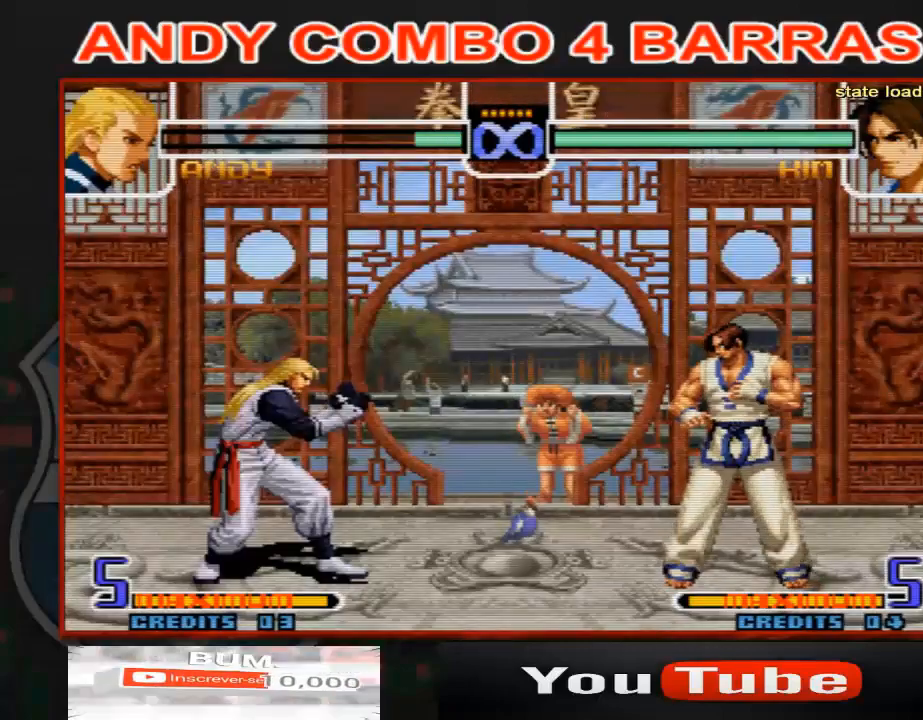
{"buttons": [], "left_stick": "center", "events": []}
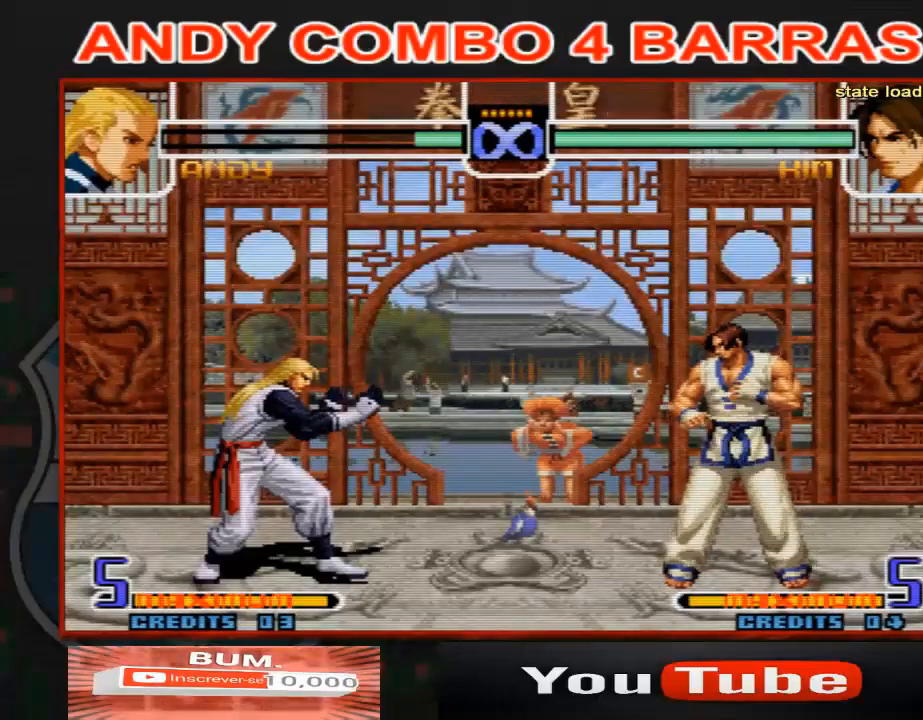
{"buttons": [], "left_stick": "center", "events": []}
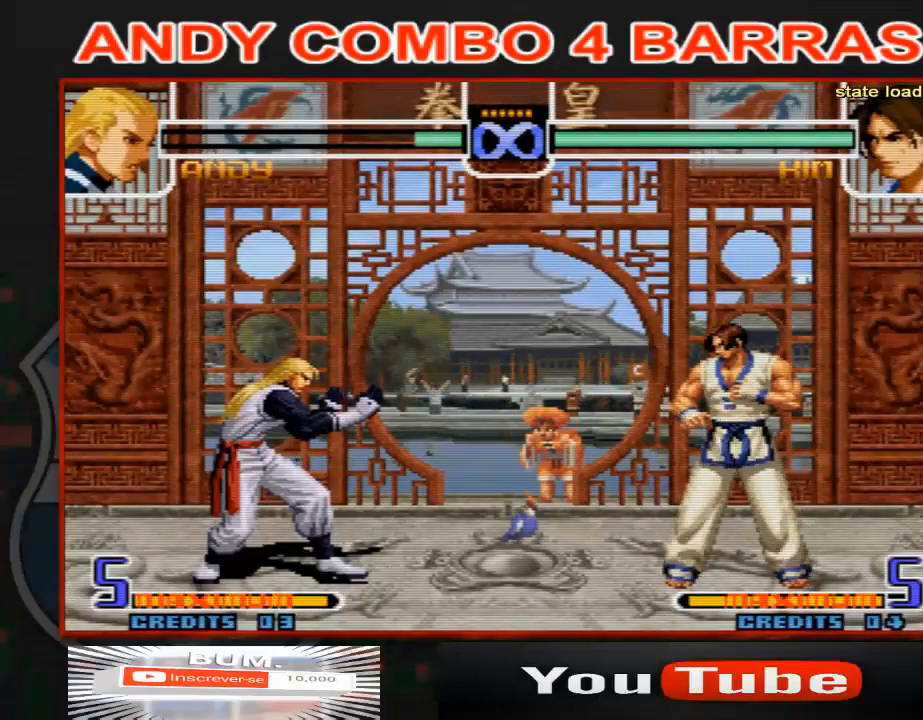
{"buttons": [], "left_stick": "center", "events": []}
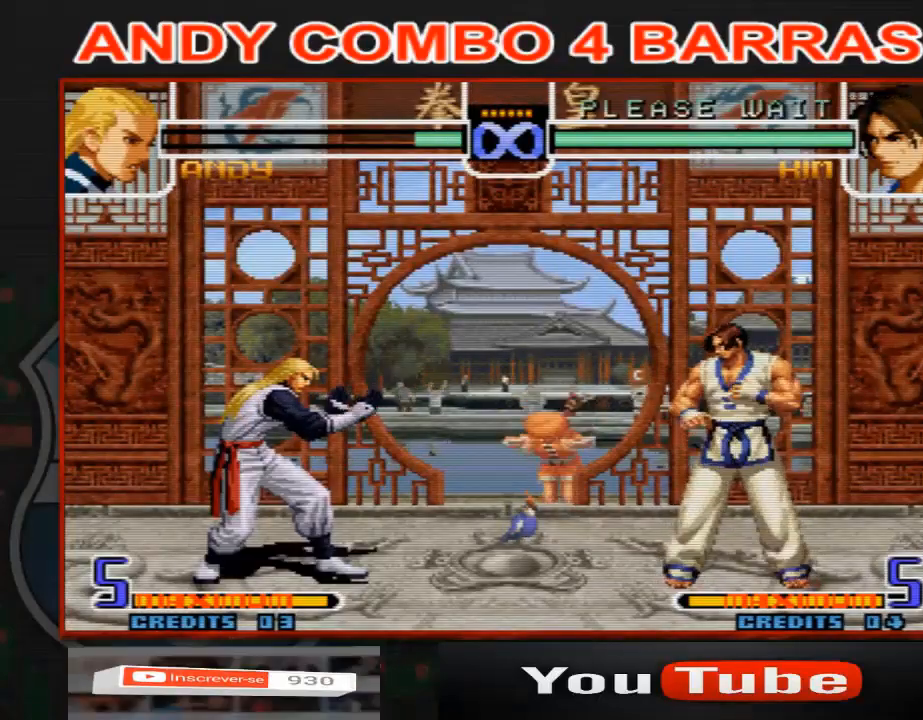
{"buttons": [], "left_stick": "center", "events": []}
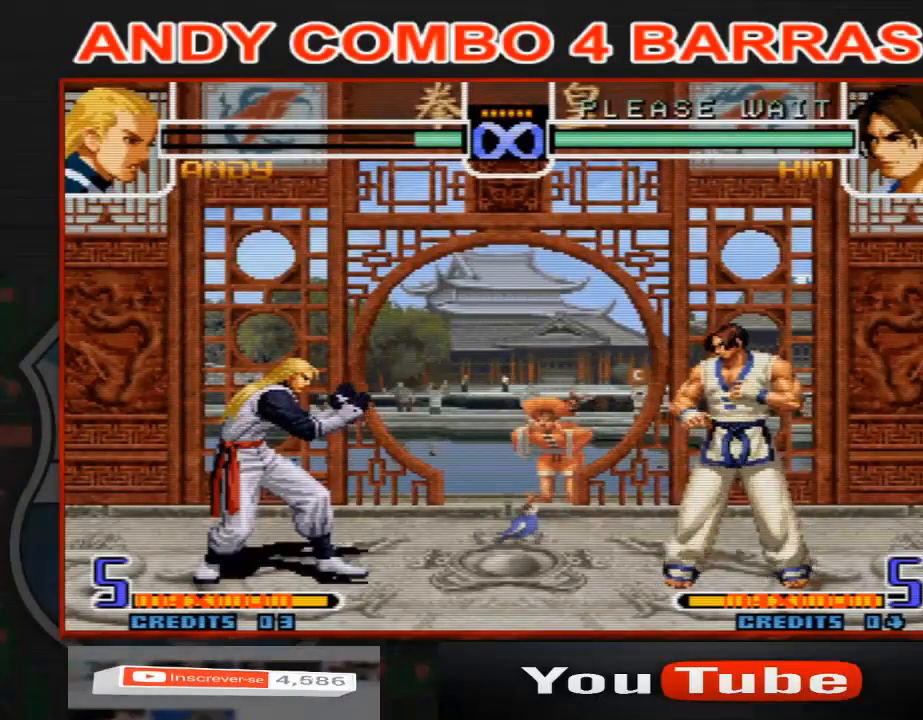
{"buttons": [], "left_stick": "right", "events": [[67, "left_stick", "left"], [200, "left_stick", "center"], [333, "left_stick", "left"], [467, "left_stick", "right"]]}
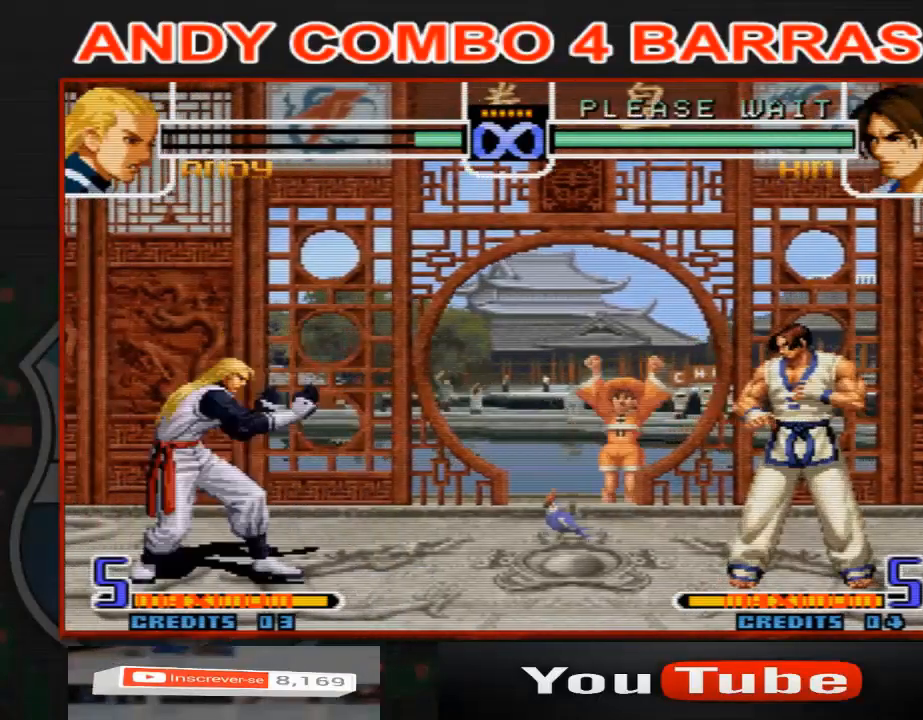
{"buttons": [], "left_stick": "center", "events": [[400, "left_stick", "left"], [500, "left_stick", "center"]]}
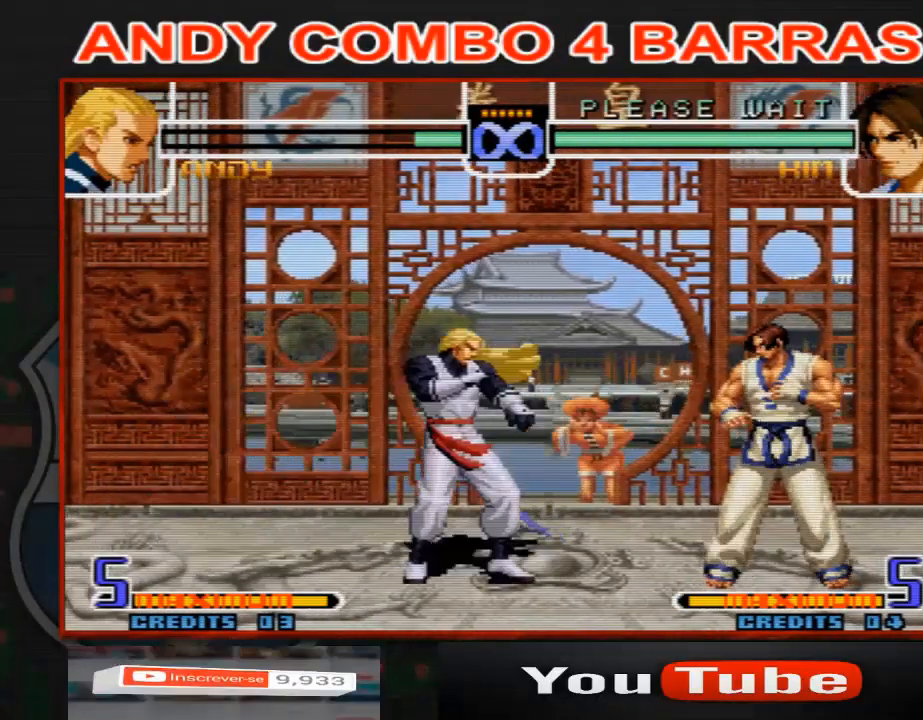
{"buttons": [], "left_stick": "center", "events": [[67, "left_stick", "left"], [333, "left_stick", "center"]]}
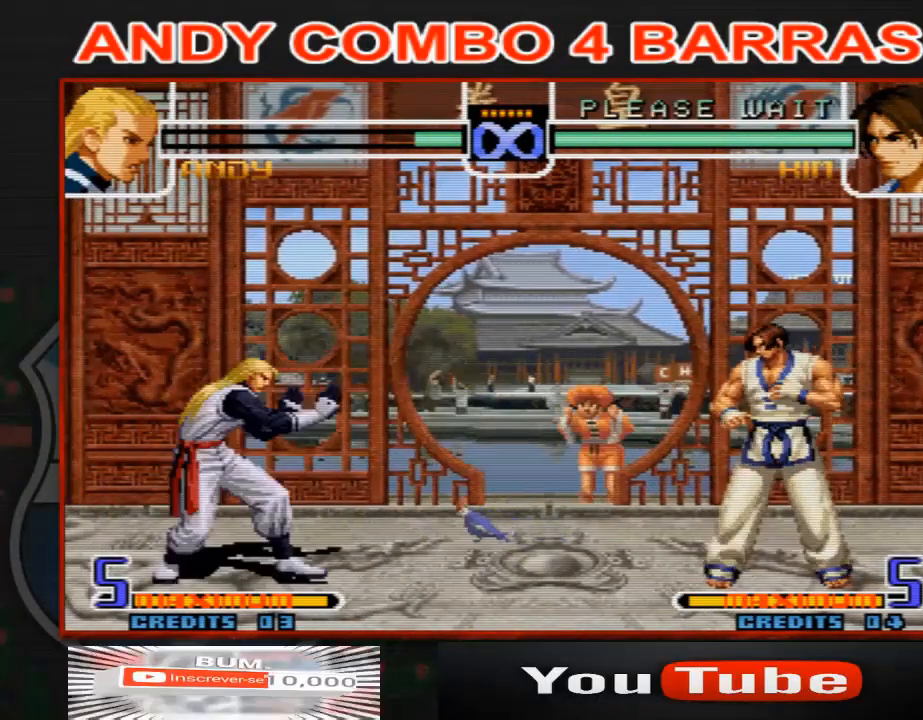
{"buttons": ["C"], "left_stick": "center", "events": [[167, "left_stick", "right"], [233, "left_stick", "down"], [367, "left_stick", "right"], [400, "C", "down"], [500, "left_stick", "center"]]}
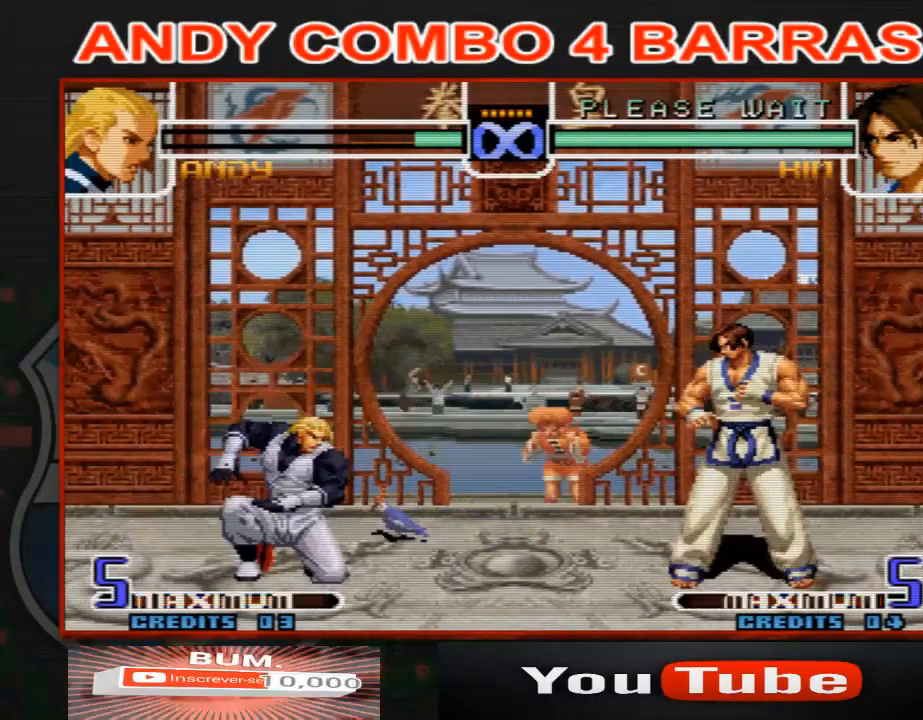
{"buttons": [], "left_stick": "center", "events": [[267, "C", "up"]]}
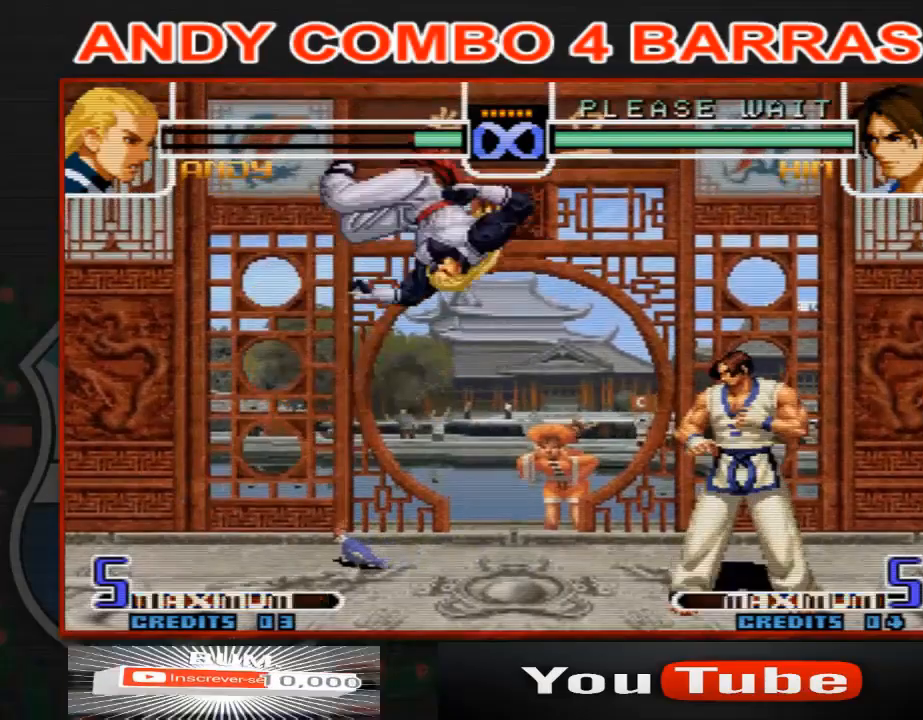
{"buttons": [], "left_stick": "center", "events": []}